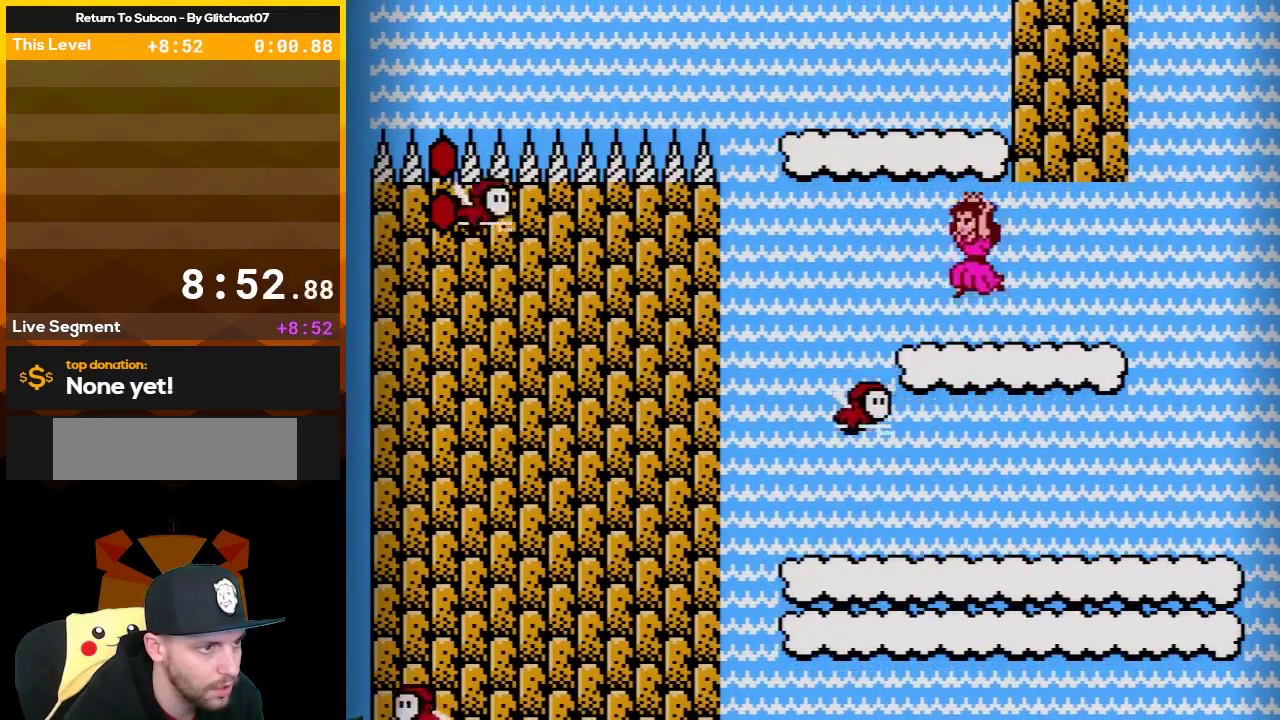
Gameplay with a controller (Nintendo layout); each line is a JSON object with the inputs held at the frame after it. "events" lists button and stick changes between this image and that frame as [ms after this image, input, new state], when the widget could be followed in between. Not read: B L3 R3.
{"buttons": ["DPAD_DOWN"], "events": [[17, "DPAD_LEFT", "up"], [150, "DPAD_DOWN", "down"]]}
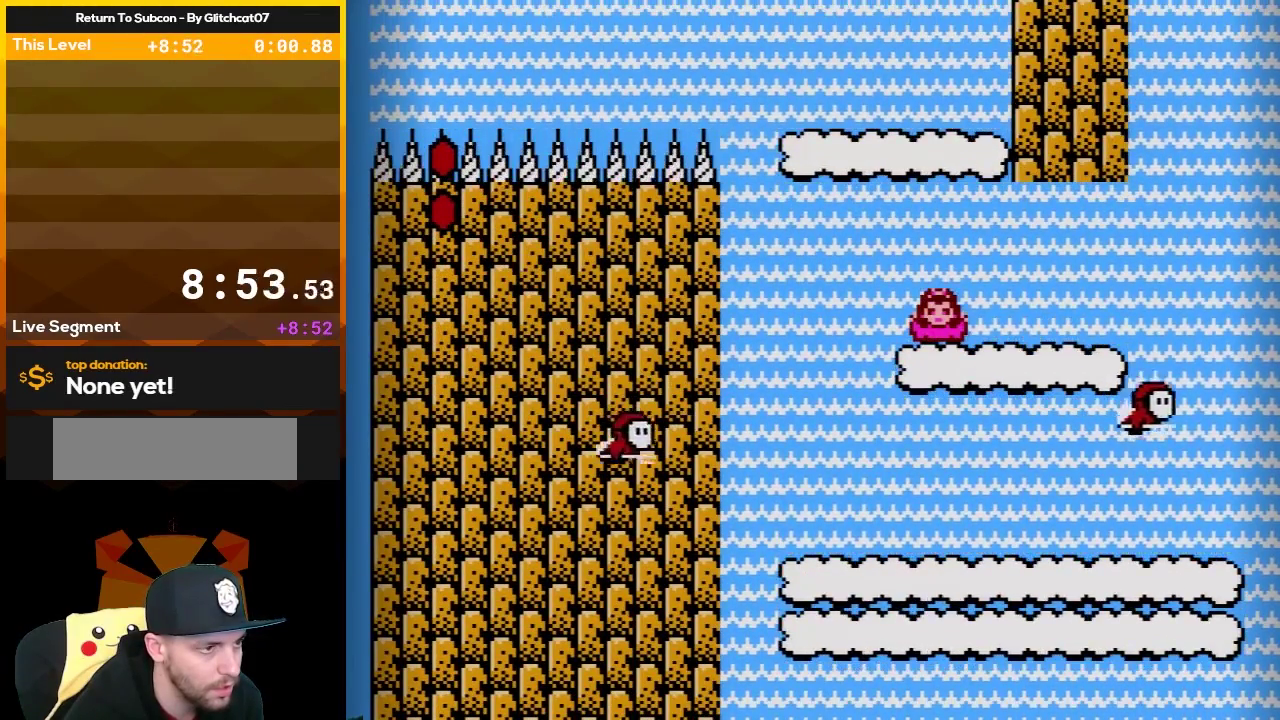
{"buttons": ["A", "DPAD_DOWN"], "events": [[500, "A", "down"]]}
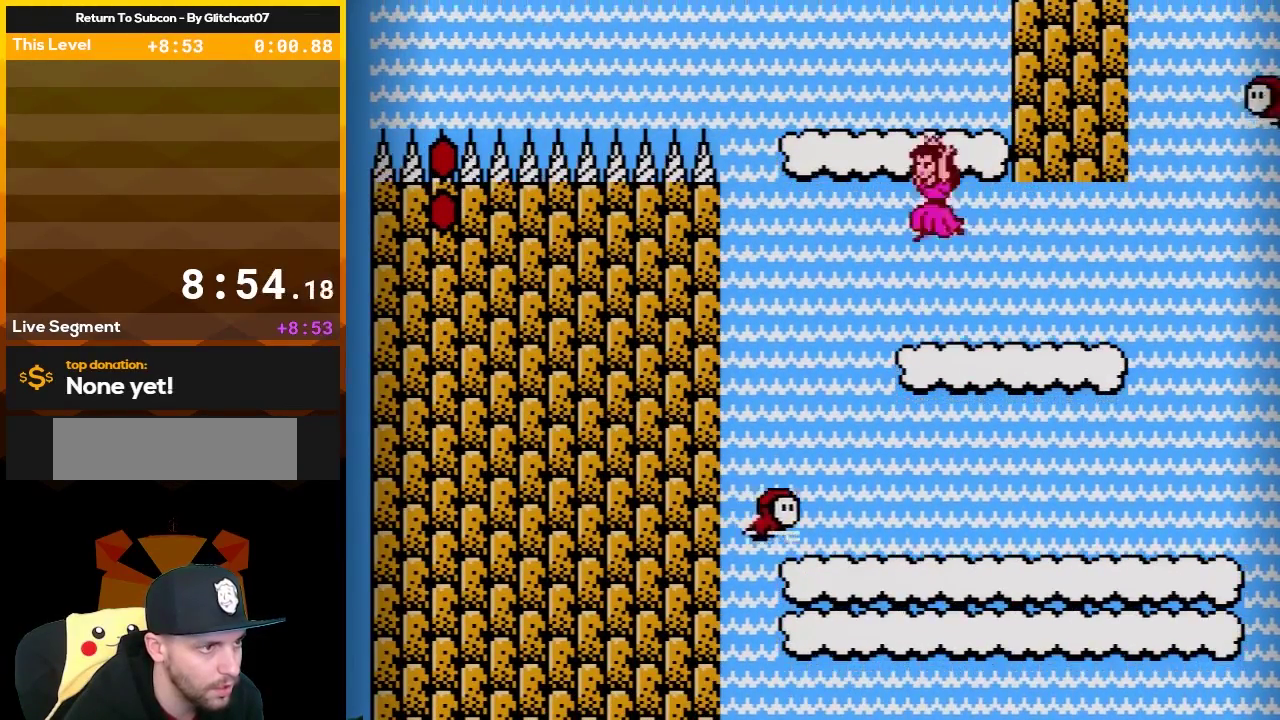
{"buttons": [], "events": [[133, "DPAD_DOWN", "up"], [200, "A", "up"], [200, "DPAD_LEFT", "down"], [267, "DPAD_LEFT", "up"]]}
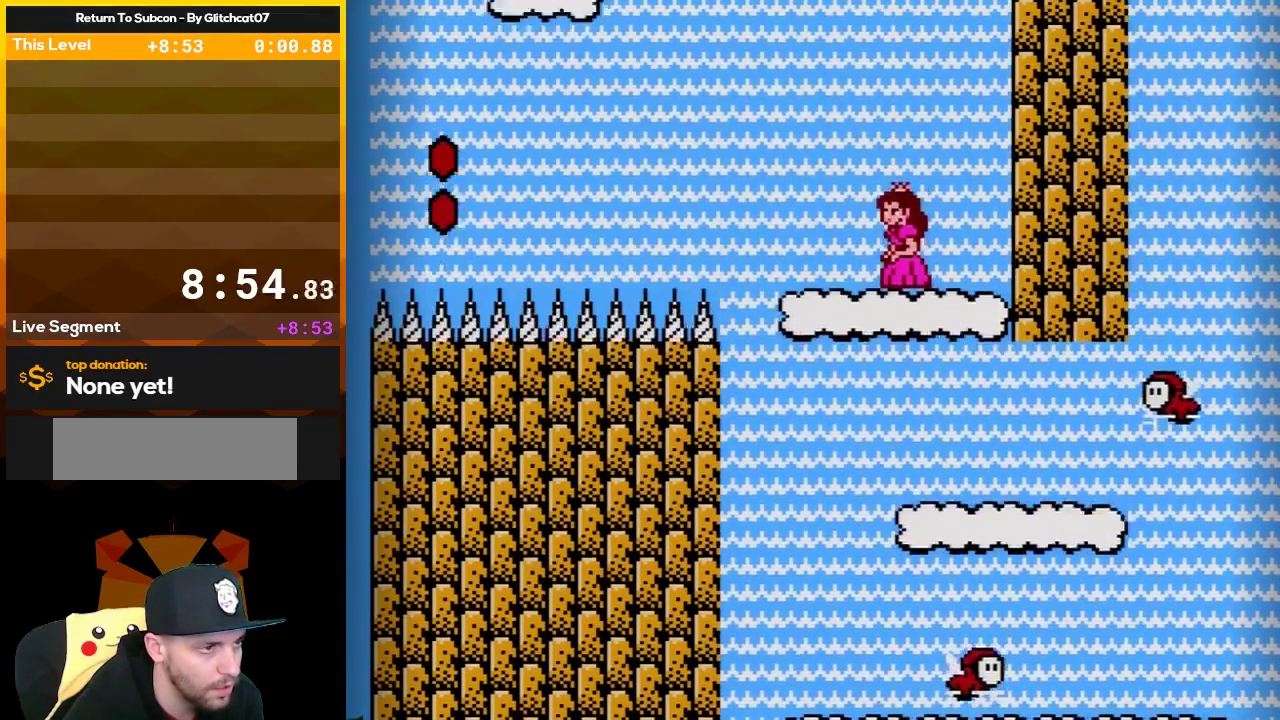
{"buttons": [], "events": []}
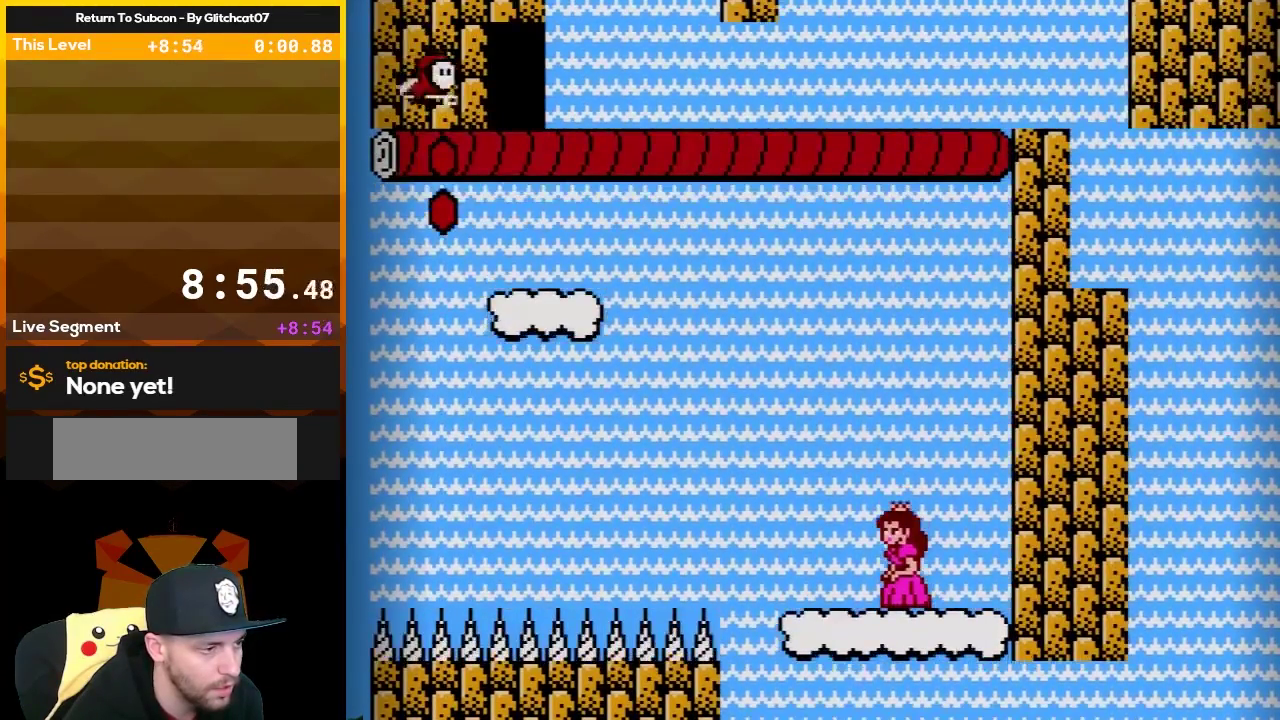
{"buttons": ["A", "DPAD_LEFT"], "events": [[333, "A", "down"], [350, "DPAD_LEFT", "down"], [367, "DPAD_LEFT", "up"], [400, "DPAD_LEFT", "down"], [417, "DPAD_LEFT", "up"], [433, "DPAD_RIGHT", "down"], [450, "DPAD_RIGHT", "up"], [467, "DPAD_RIGHT", "down"], [500, "DPAD_LEFT", "down"], [500, "DPAD_RIGHT", "up"]]}
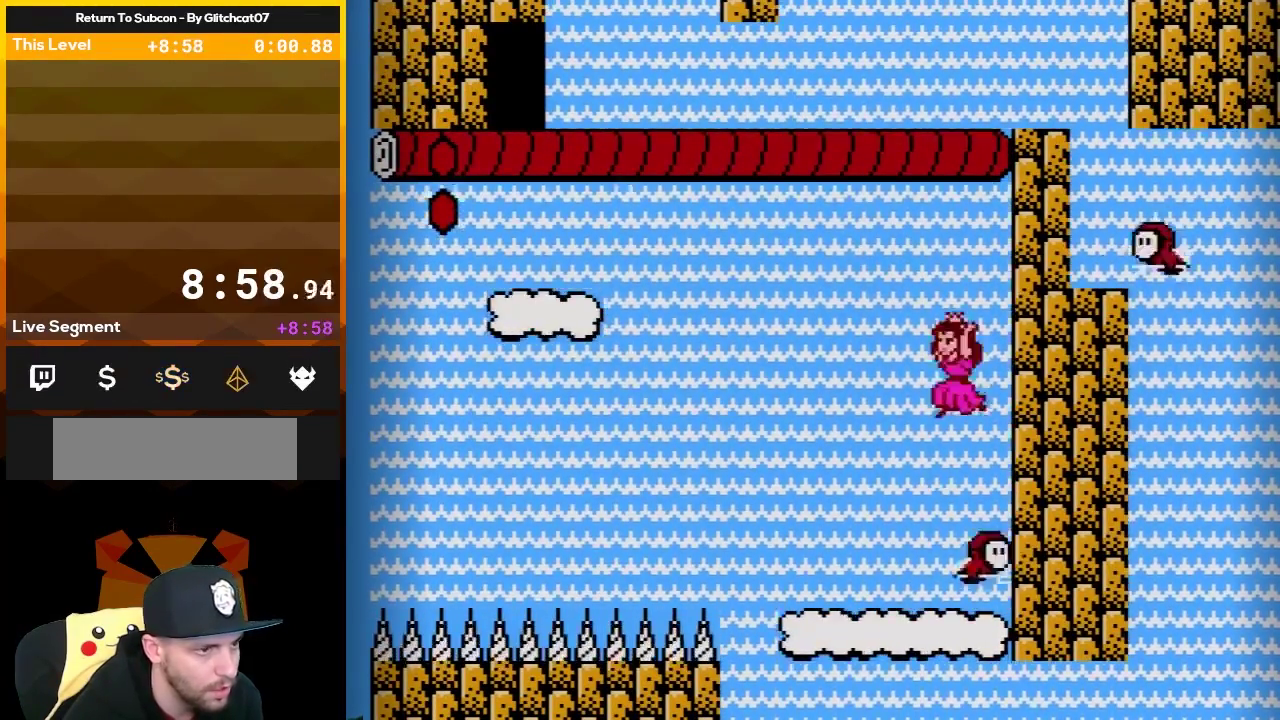
{"buttons": [], "events": [[33, "DPAD_LEFT", "up"], [67, "A", "up"], [100, "DPAD_RIGHT", "down"], [117, "DPAD_RIGHT", "up"], [317, "DPAD_LEFT", "down"], [333, "DPAD_LEFT", "up"]]}
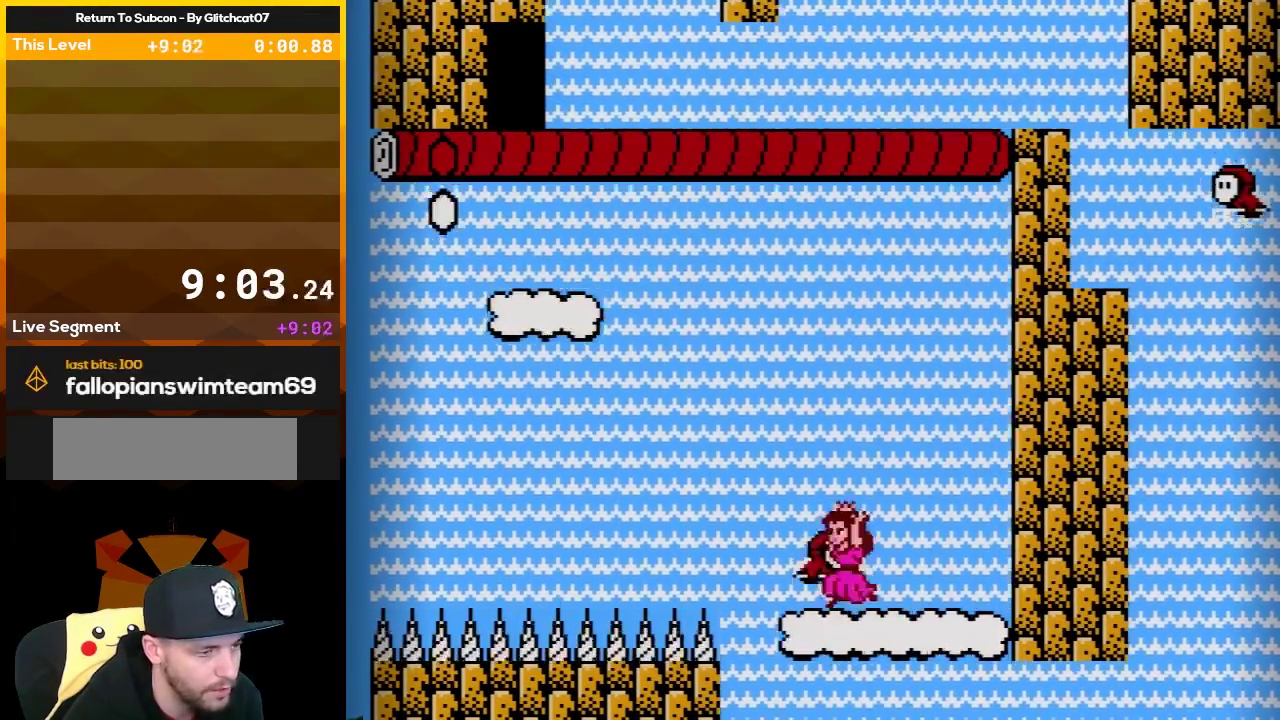
{"buttons": [], "events": [[117, "A", "down"], [150, "DPAD_LEFT", "down"], [233, "DPAD_LEFT", "up"], [317, "A", "up"], [383, "DPAD_RIGHT", "down"], [483, "DPAD_RIGHT", "up"]]}
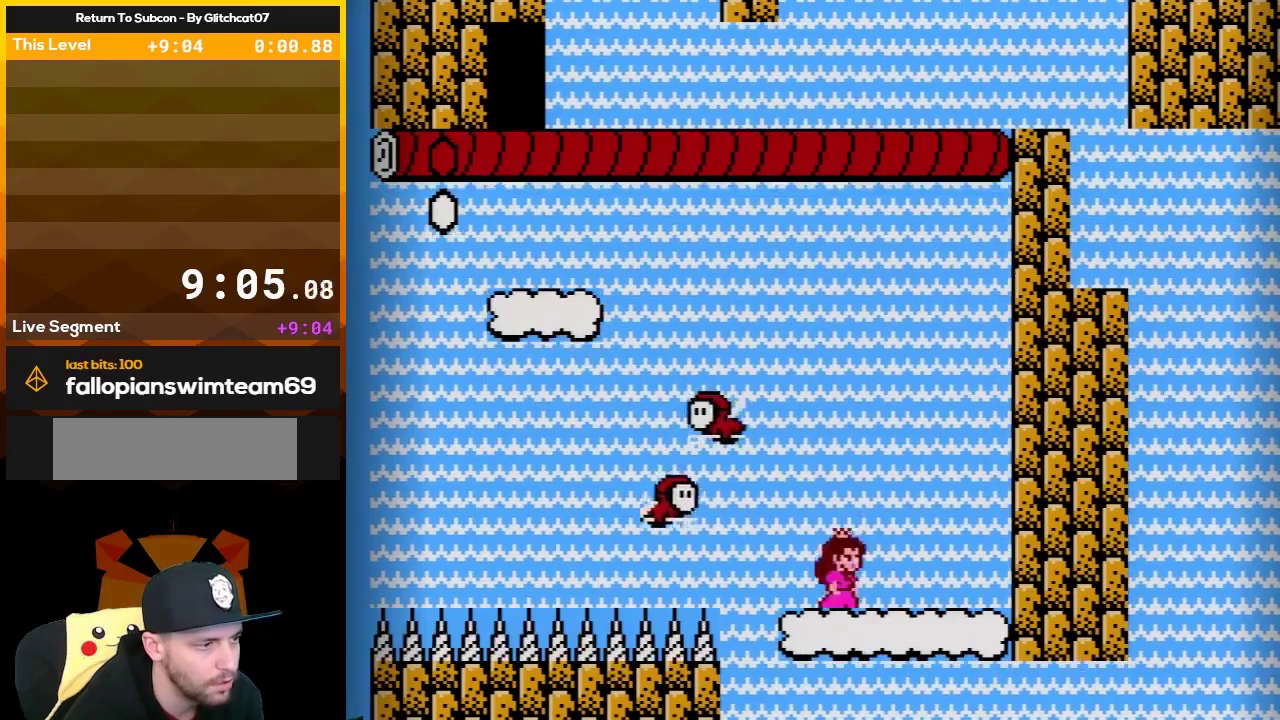
{"buttons": ["DPAD_RIGHT"], "events": [[100, "A", "down"], [267, "A", "up"], [283, "DPAD_LEFT", "down"], [333, "DPAD_LEFT", "up"], [433, "DPAD_RIGHT", "down"]]}
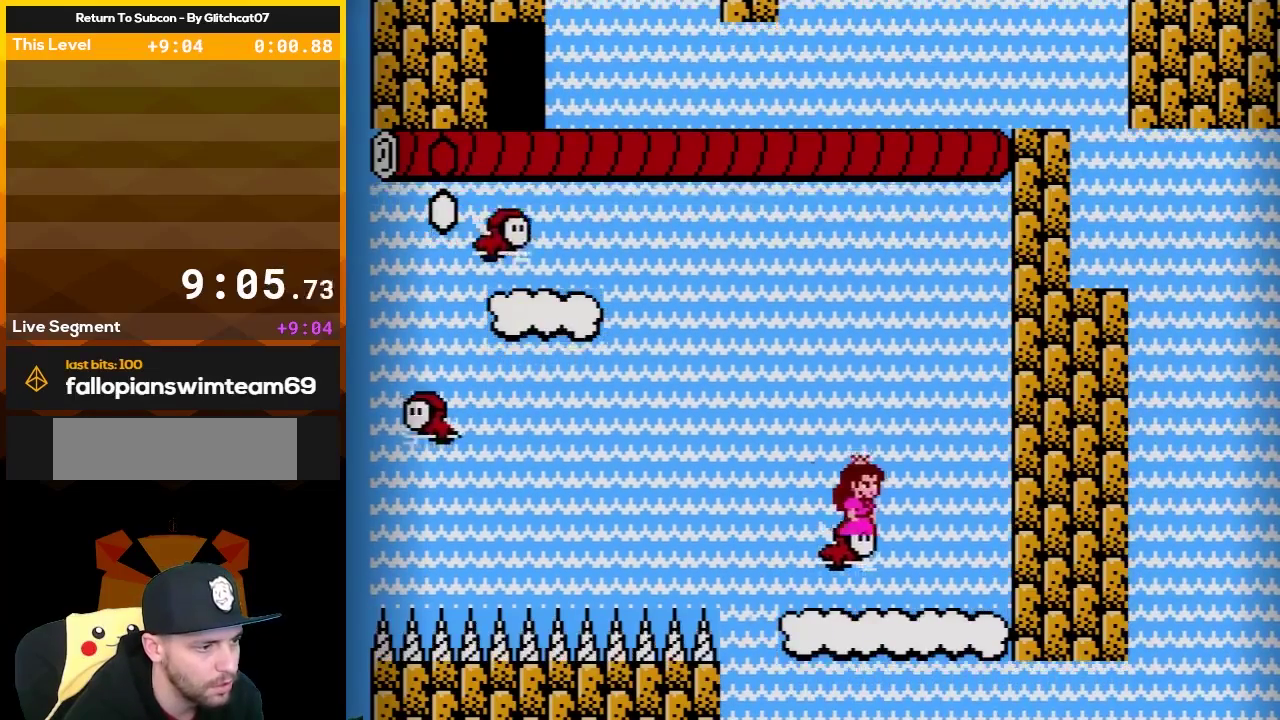
{"buttons": ["A"], "events": [[33, "DPAD_RIGHT", "up"], [133, "A", "down"], [250, "DPAD_LEFT", "down"], [367, "DPAD_LEFT", "up"]]}
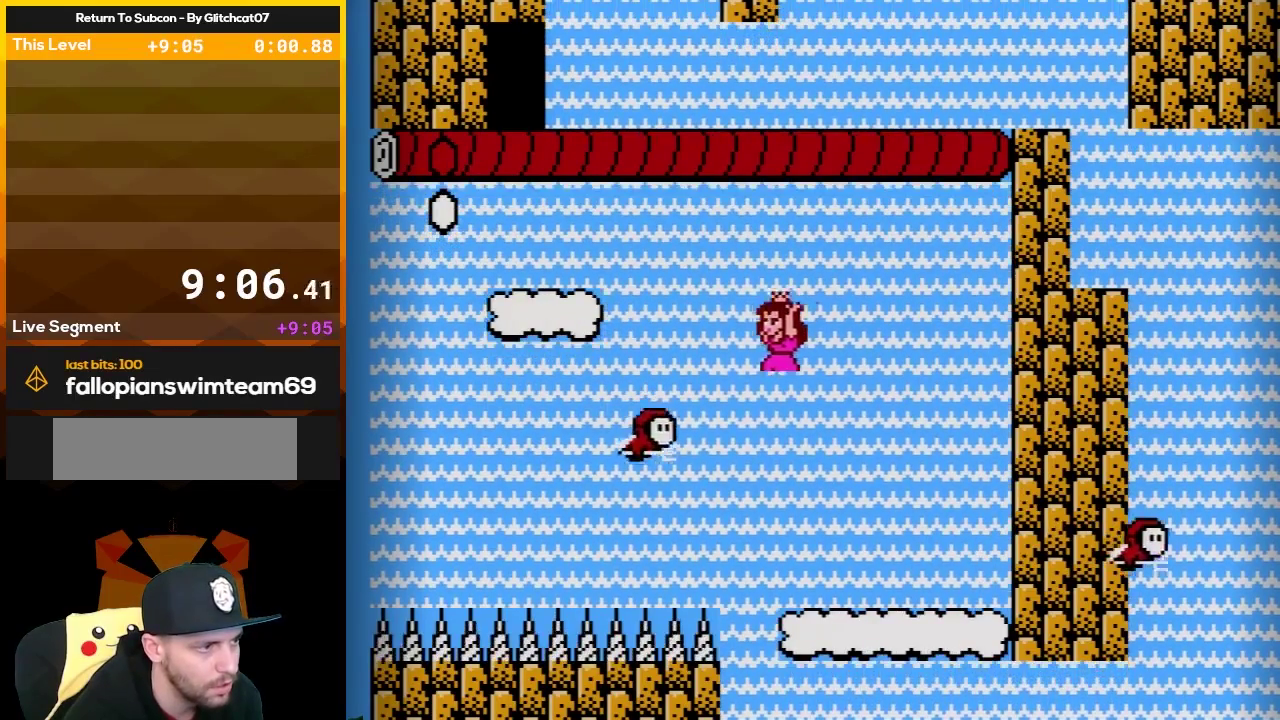
{"buttons": ["A", "DPAD_LEFT"], "events": [[217, "A", "up"], [217, "DPAD_RIGHT", "down"], [350, "DPAD_RIGHT", "up"], [383, "DPAD_LEFT", "down"], [417, "A", "down"]]}
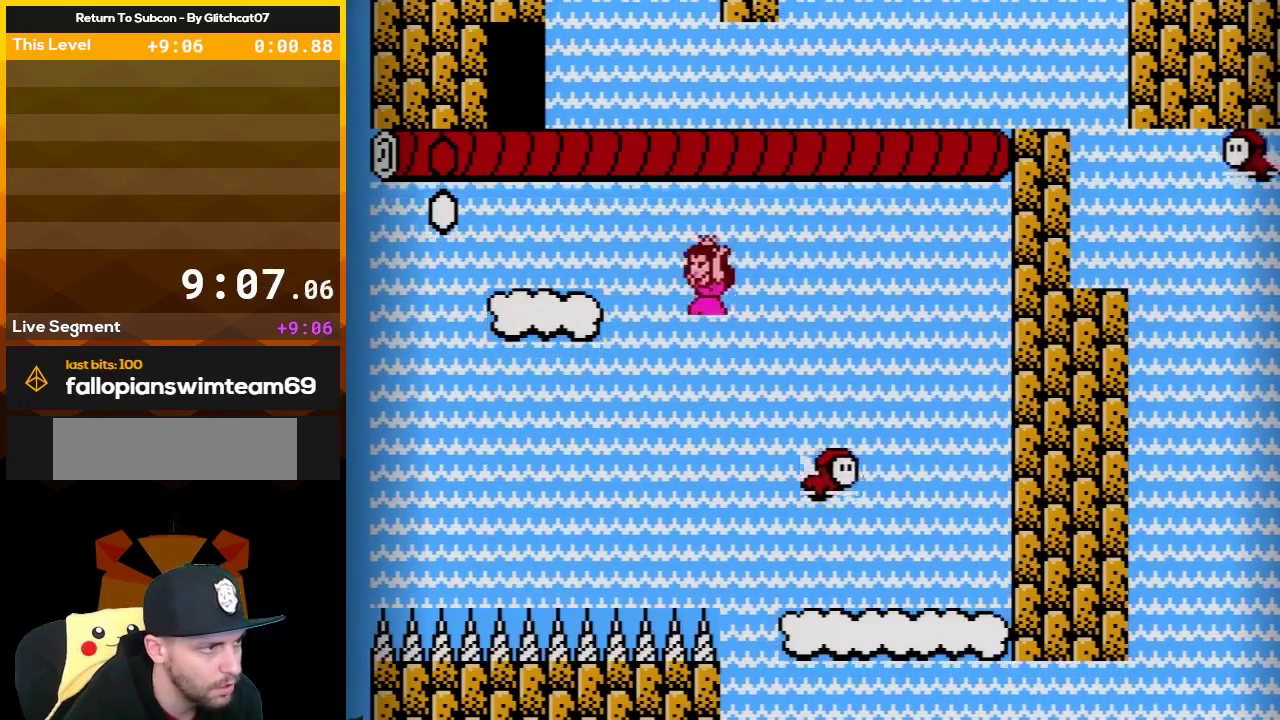
{"buttons": ["DPAD_RIGHT"], "events": [[217, "DPAD_LEFT", "up"], [267, "DPAD_RIGHT", "down"], [433, "A", "up"]]}
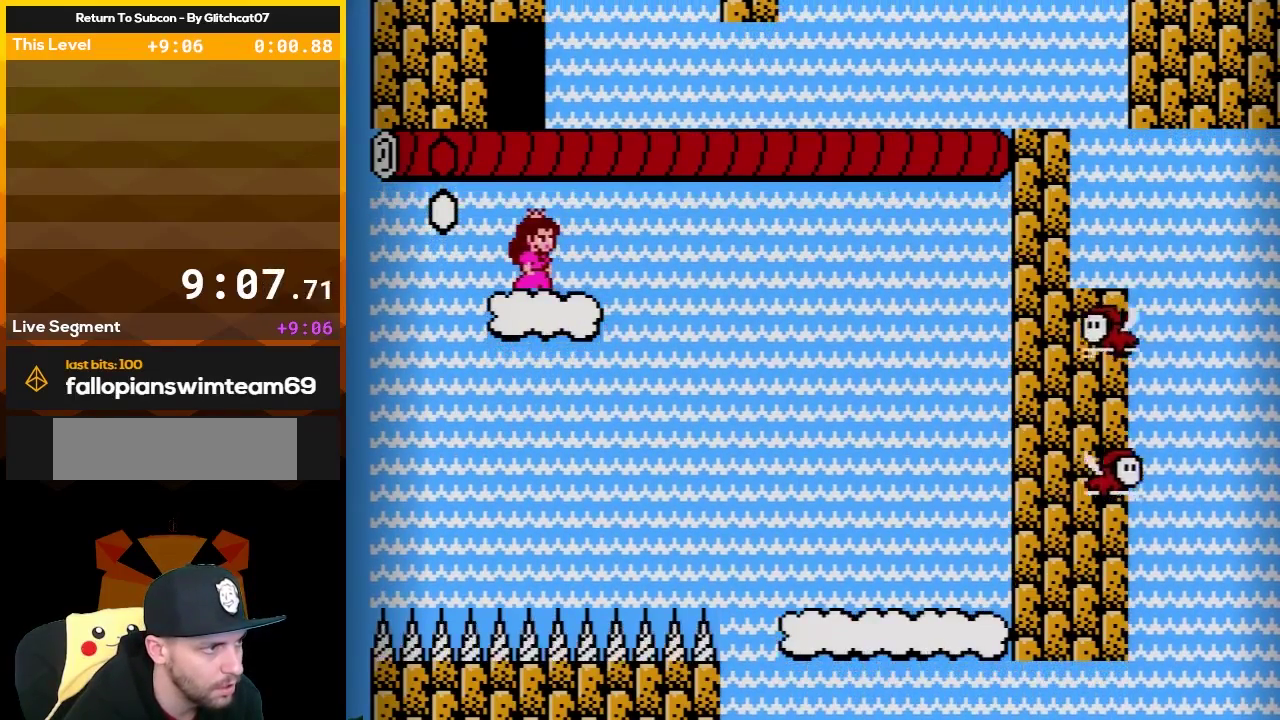
{"buttons": ["DPAD_LEFT"], "events": [[17, "DPAD_RIGHT", "up"], [217, "DPAD_RIGHT", "down"], [317, "DPAD_RIGHT", "up"], [383, "DPAD_LEFT", "down"]]}
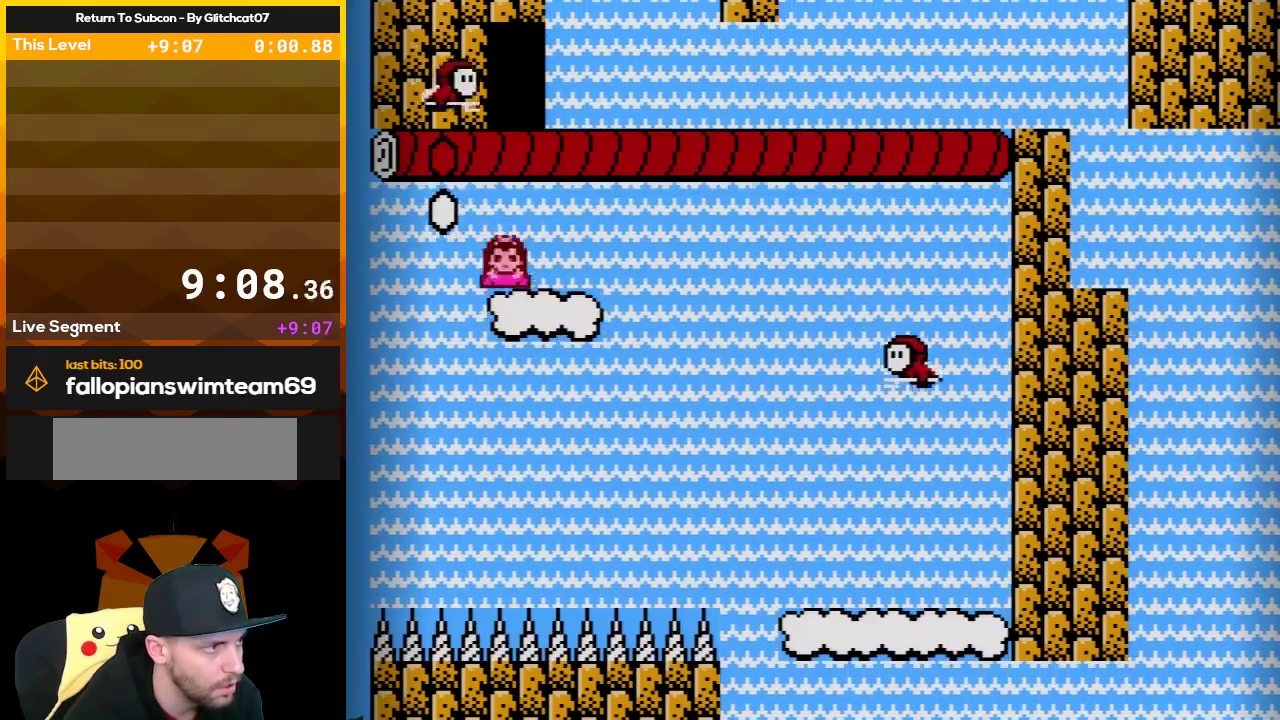
{"buttons": ["A", "DPAD_LEFT"], "events": [[50, "DPAD_DOWN", "down"], [67, "A", "down"], [67, "DPAD_LEFT", "up"], [200, "DPAD_LEFT", "down"], [233, "DPAD_DOWN", "up"]]}
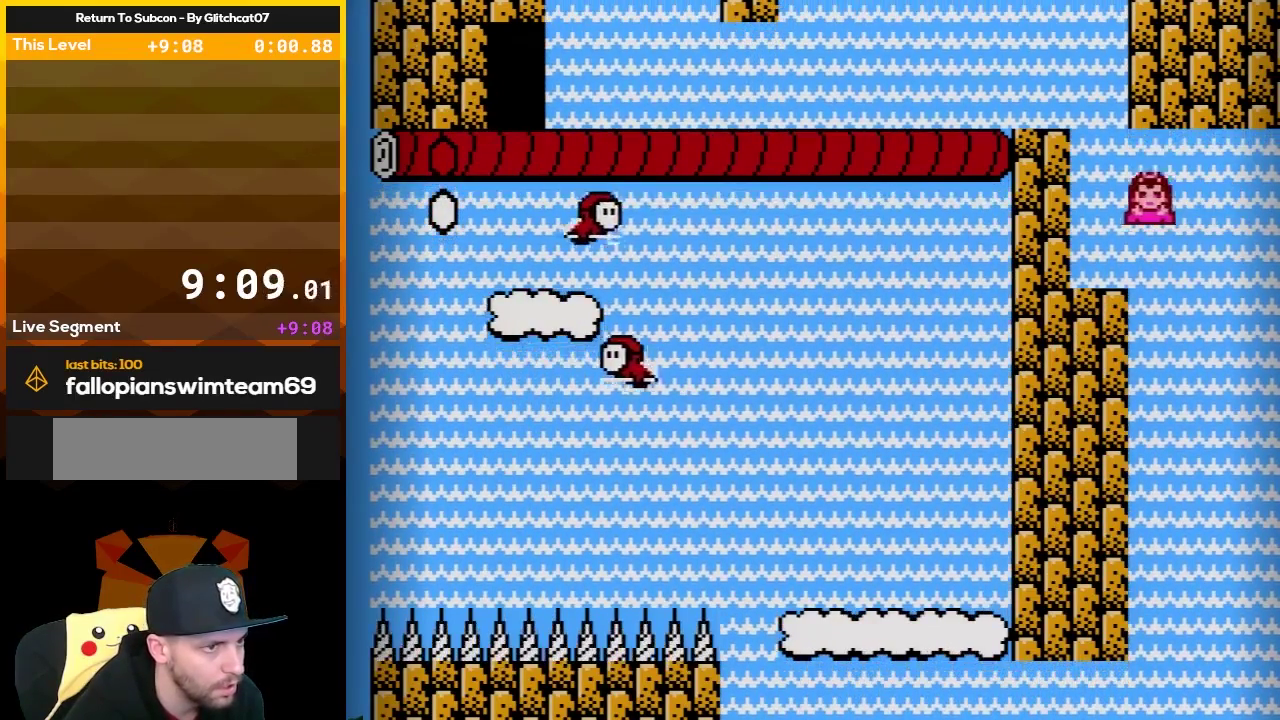
{"buttons": ["A", "DPAD_LEFT"], "events": [[117, "A", "up"], [167, "DPAD_LEFT", "up"], [317, "A", "down"], [417, "DPAD_LEFT", "down"]]}
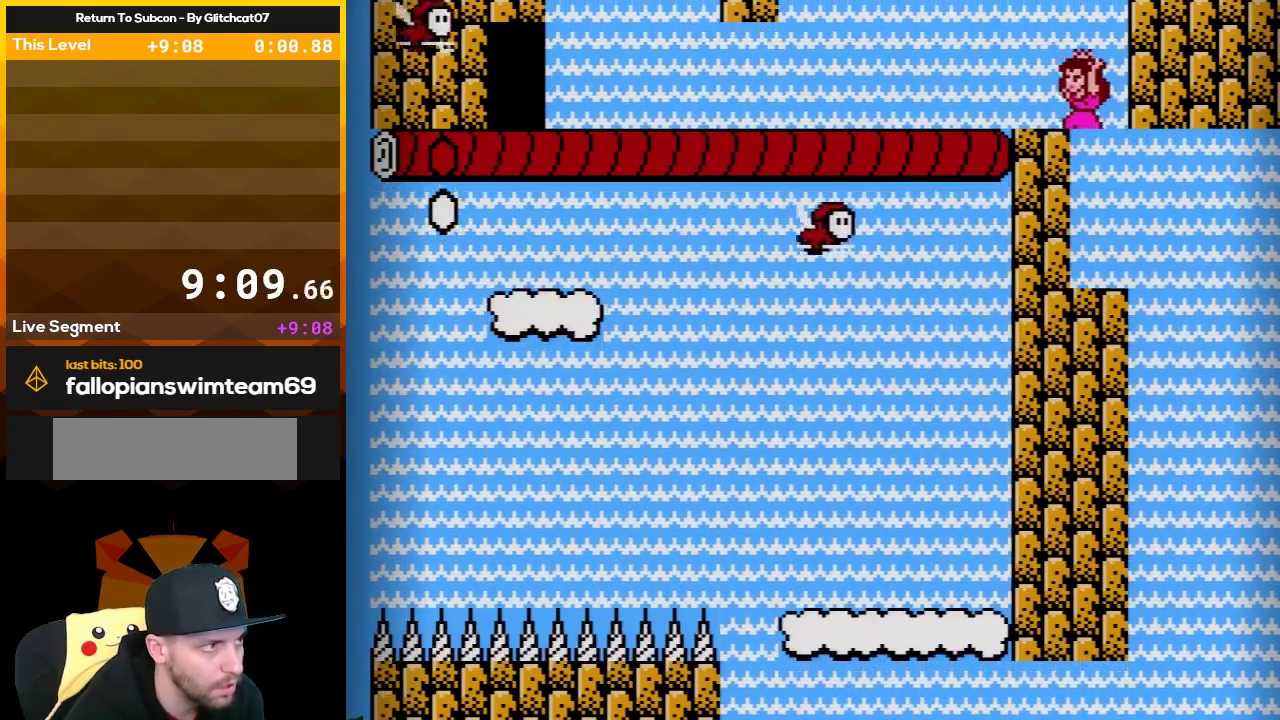
{"buttons": ["DPAD_LEFT"], "events": [[217, "A", "up"], [267, "DPAD_LEFT", "up"], [467, "DPAD_LEFT", "down"]]}
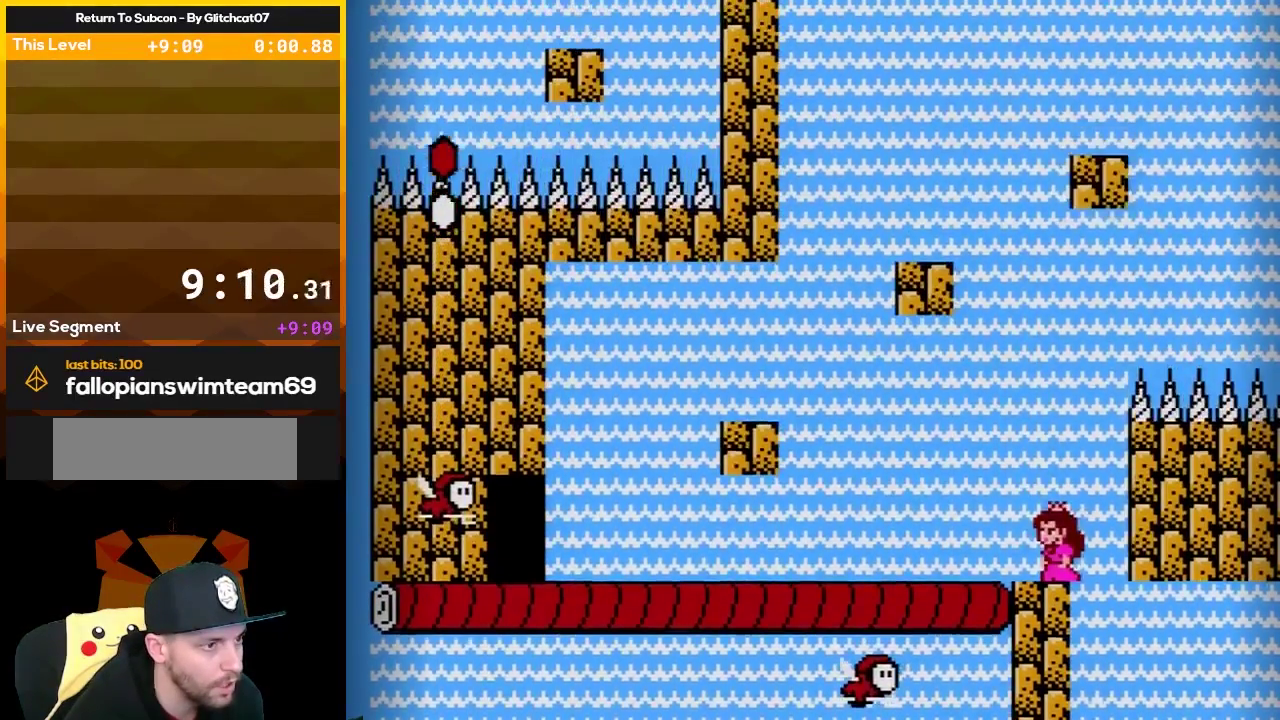
{"buttons": ["A", "DPAD_LEFT"], "events": [[350, "A", "down"]]}
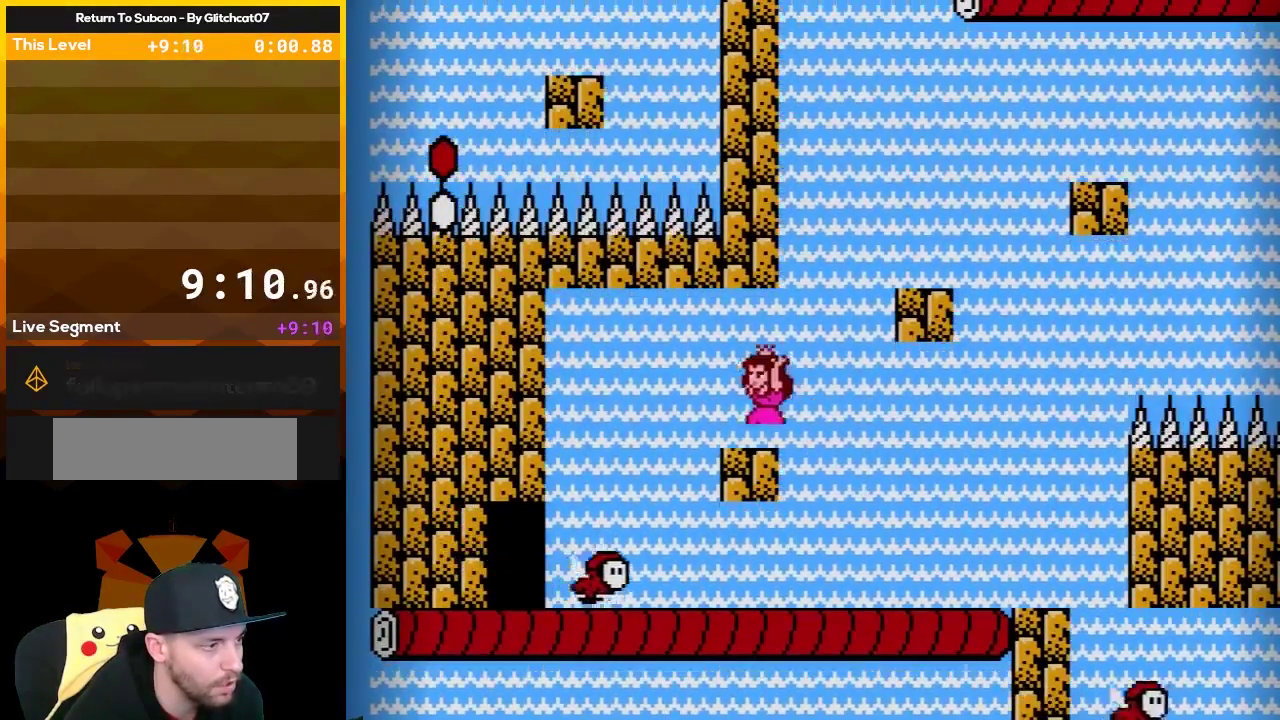
{"buttons": ["A", "DPAD_RIGHT"], "events": [[150, "A", "up"], [300, "DPAD_RIGHT", "down"], [450, "DPAD_LEFT", "up"], [500, "A", "down"]]}
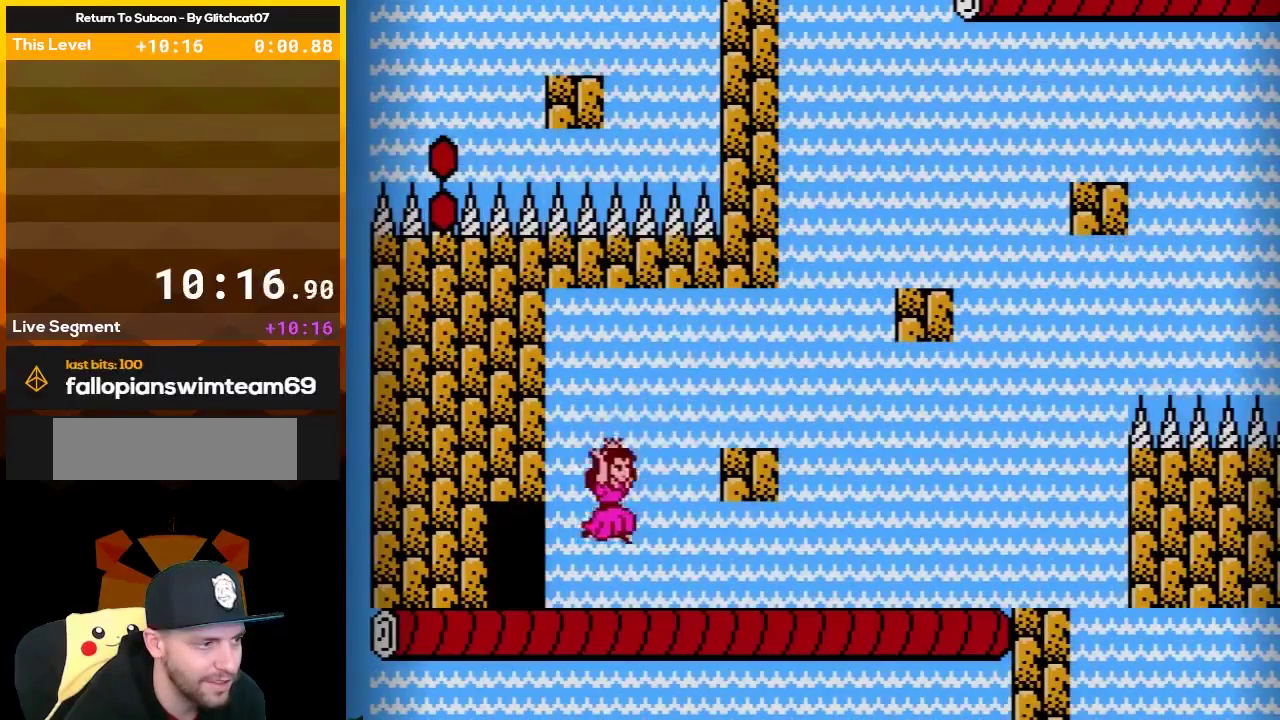
{"buttons": ["A", "DPAD_LEFT"], "events": [[100, "DPAD_RIGHT", "up"], [133, "A", "up"], [133, "DPAD_LEFT", "down"], [250, "DPAD_LEFT", "up"], [317, "DPAD_RIGHT", "down"], [383, "A", "down"], [433, "DPAD_RIGHT", "up"], [467, "DPAD_LEFT", "down"]]}
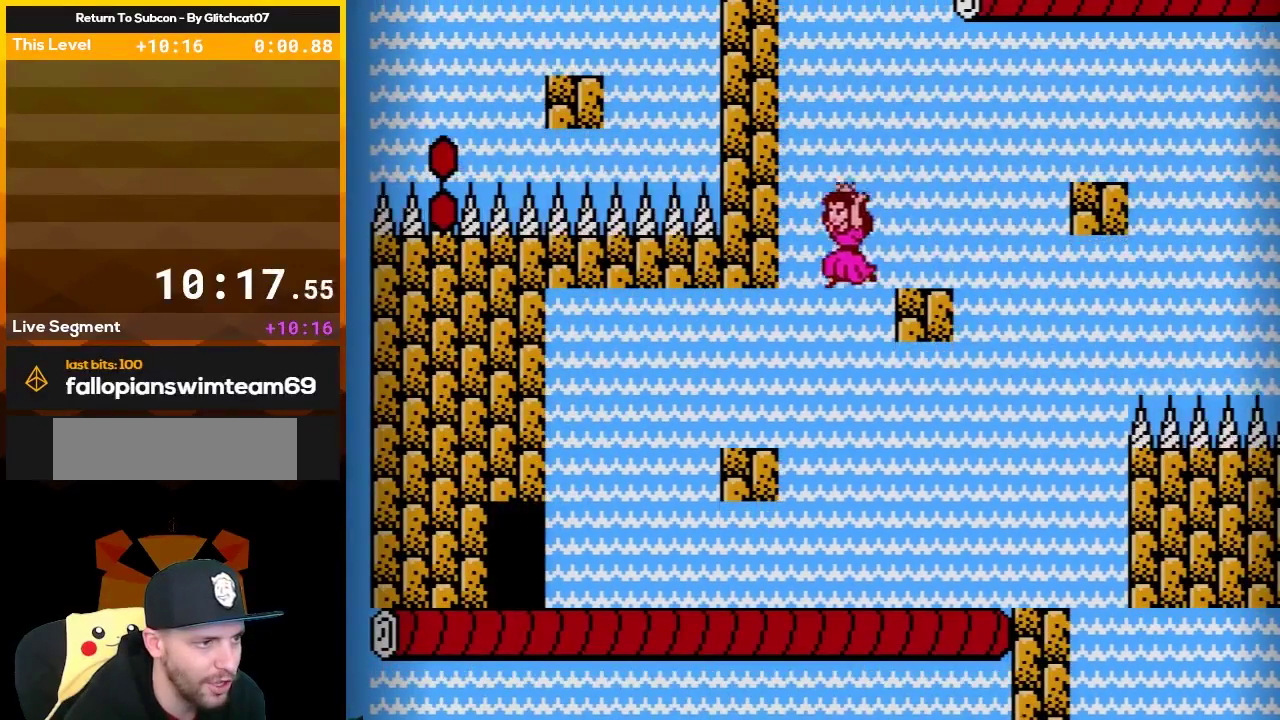
{"buttons": ["DPAD_RIGHT"], "events": [[67, "DPAD_LEFT", "up"], [250, "A", "up"], [250, "DPAD_LEFT", "down"], [317, "DPAD_LEFT", "up"], [483, "DPAD_RIGHT", "down"]]}
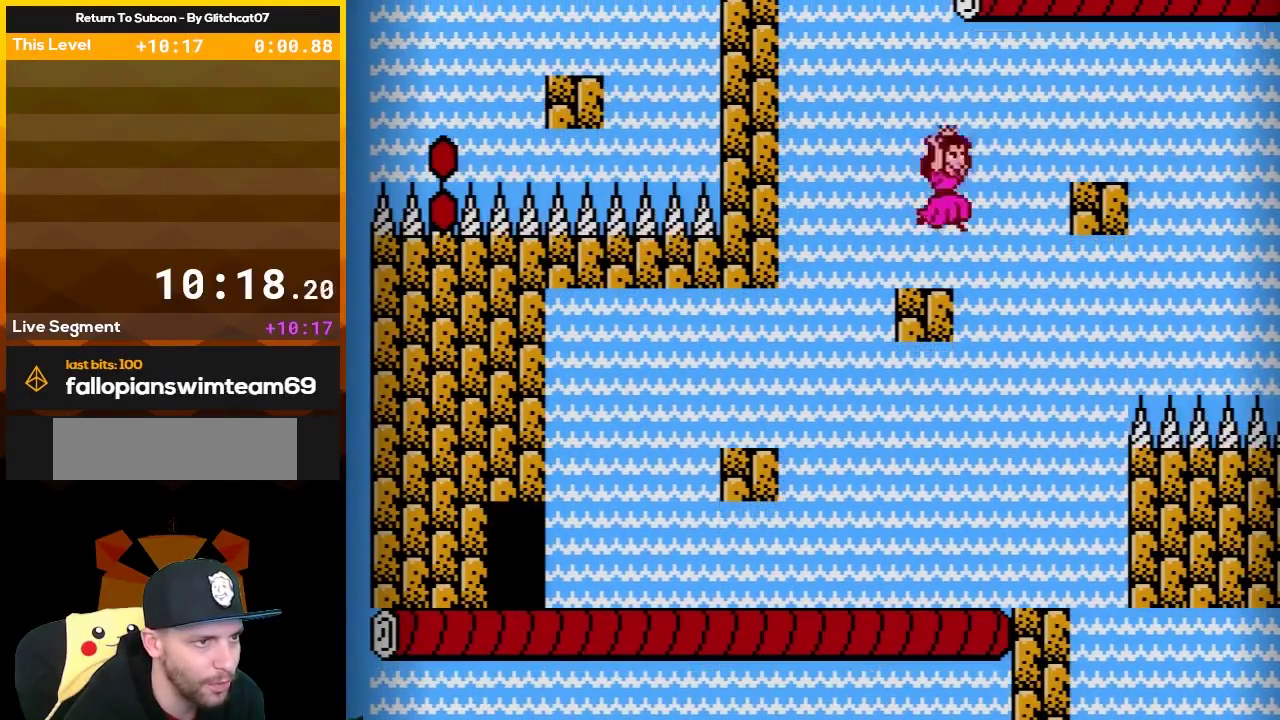
{"buttons": ["A"], "events": [[17, "A", "down"], [183, "DPAD_RIGHT", "up"], [250, "DPAD_LEFT", "down"], [400, "DPAD_LEFT", "up"]]}
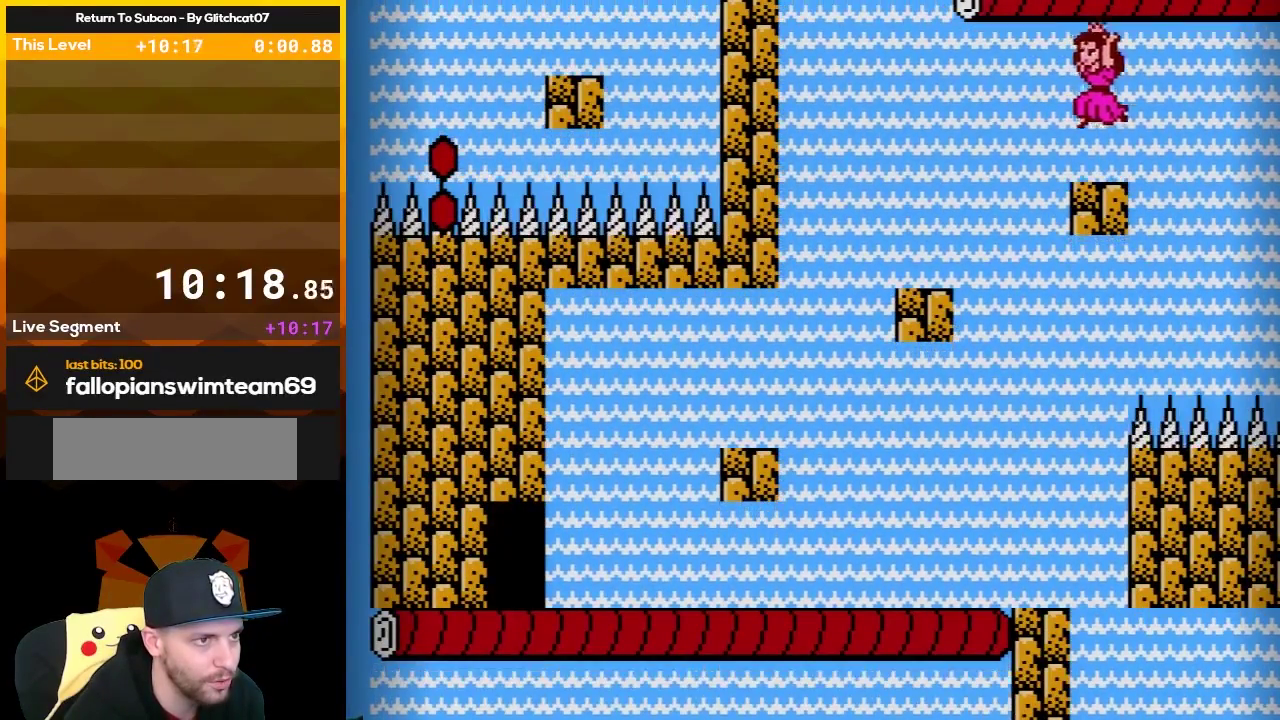
{"buttons": [], "events": [[33, "DPAD_LEFT", "down"], [67, "A", "up"], [117, "DPAD_LEFT", "up"]]}
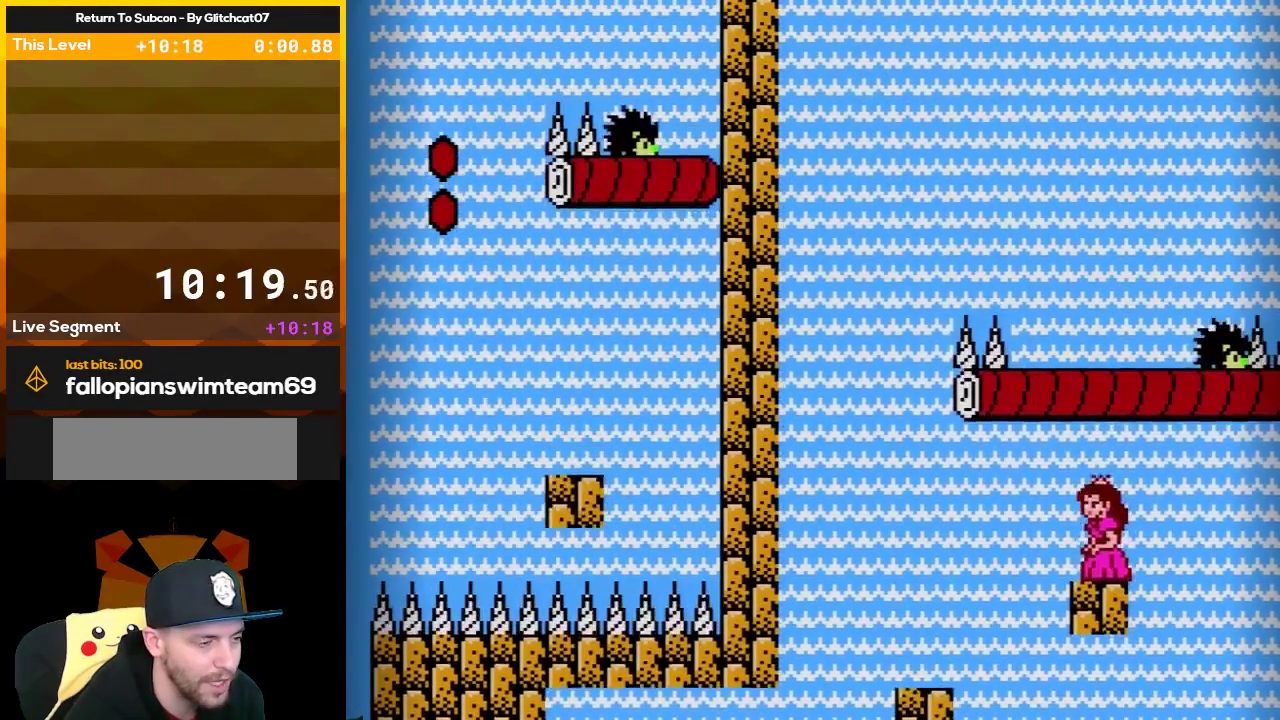
{"buttons": ["A", "DPAD_DOWN", "DPAD_RIGHT"], "events": [[133, "DPAD_DOWN", "down"], [383, "DPAD_RIGHT", "down"], [400, "A", "down"]]}
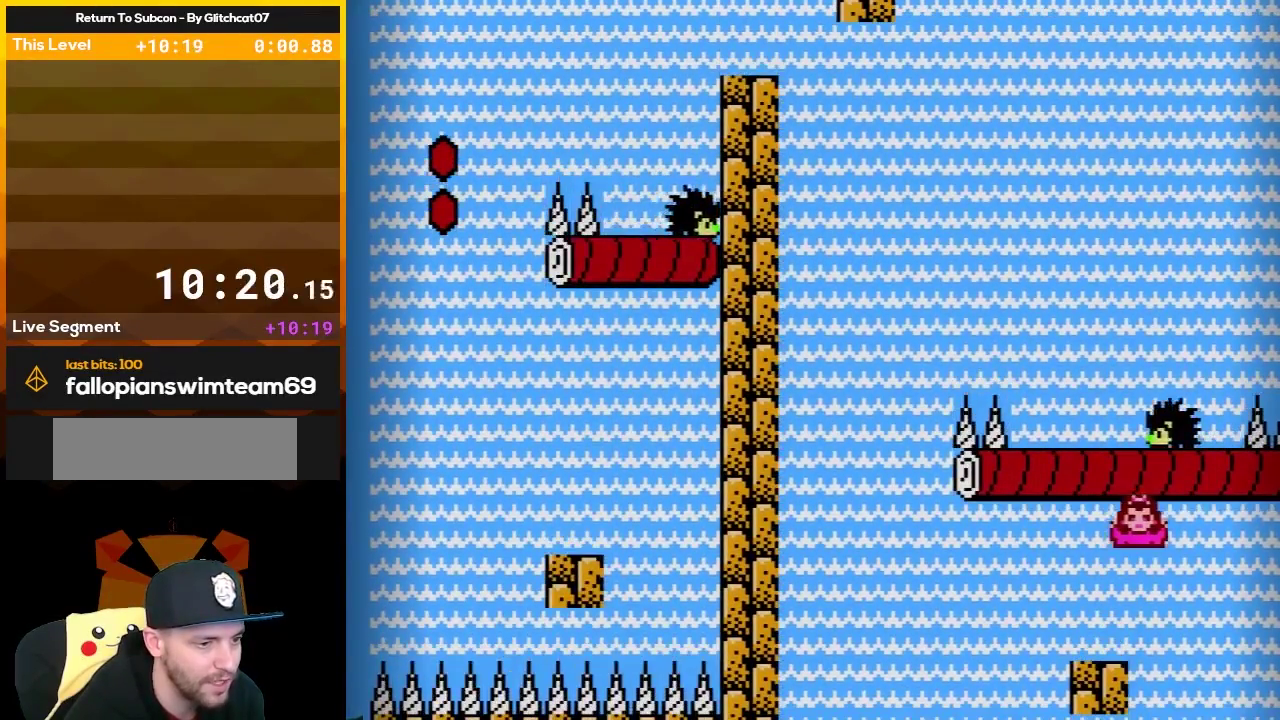
{"buttons": ["A"], "events": [[150, "DPAD_DOWN", "up"], [433, "DPAD_RIGHT", "up"]]}
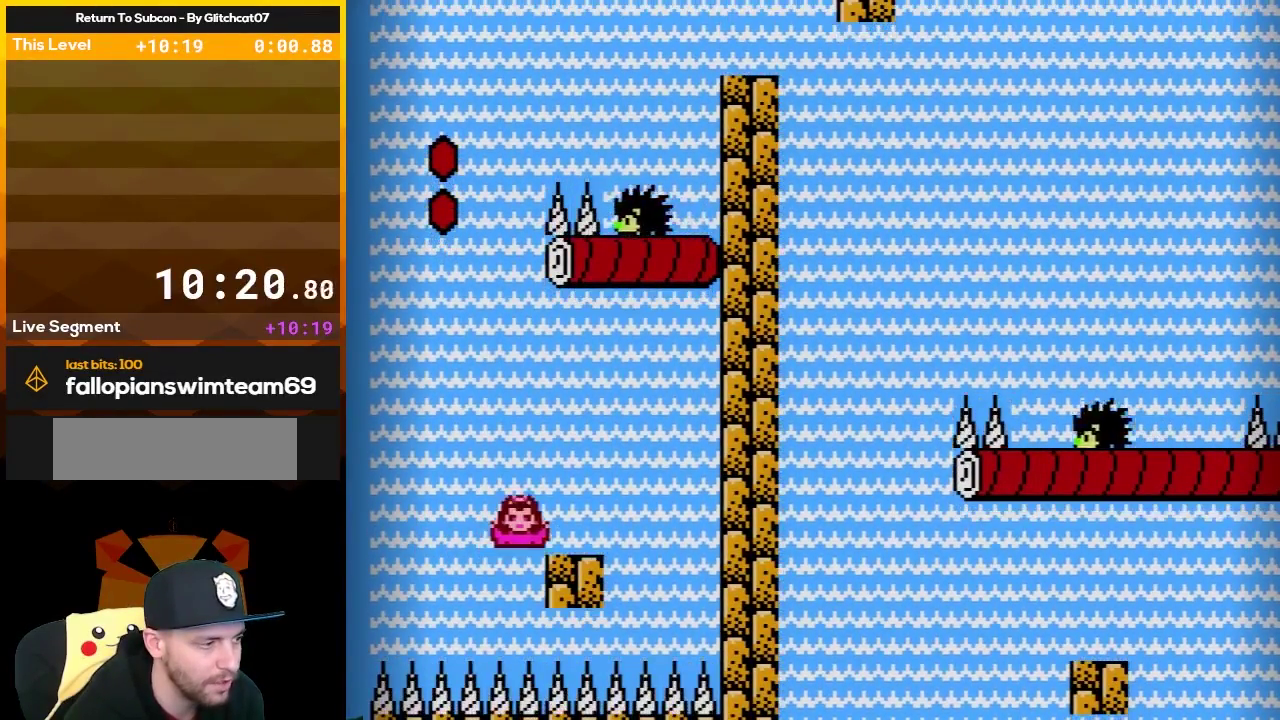
{"buttons": [], "events": [[33, "DPAD_LEFT", "down"], [267, "DPAD_LEFT", "up"], [317, "A", "up"]]}
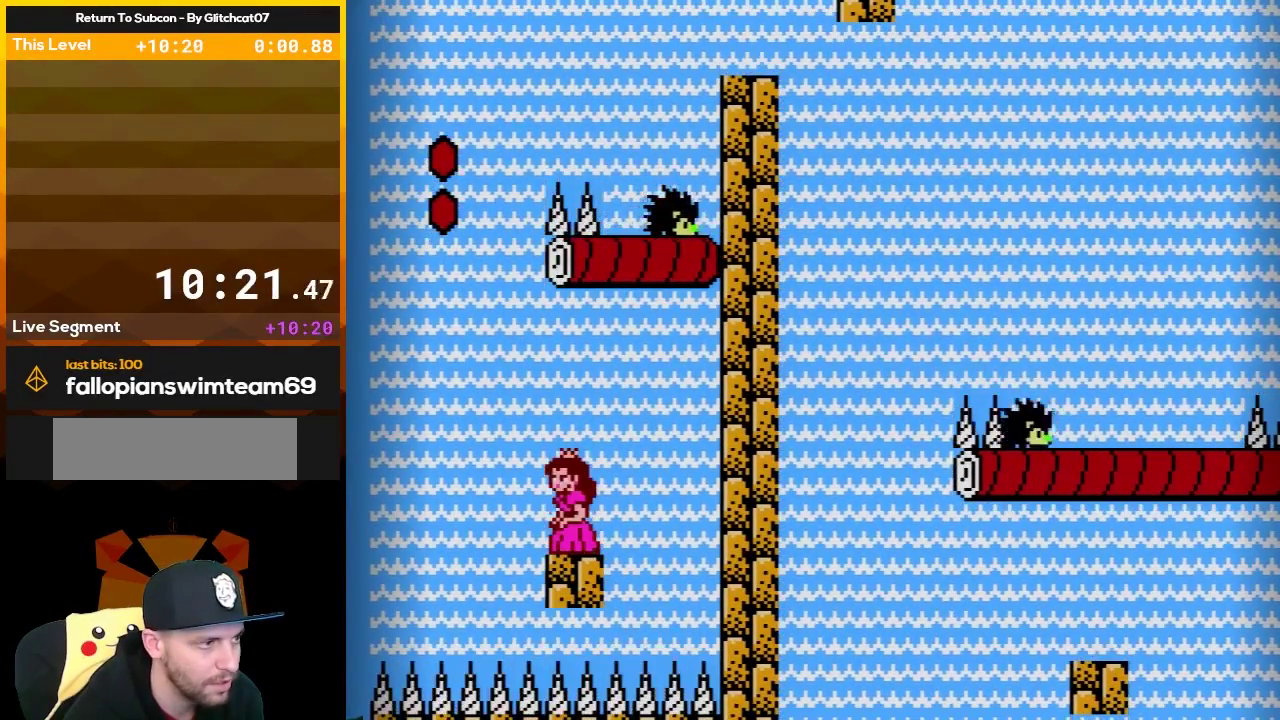
{"buttons": ["DPAD_DOWN"], "events": [[83, "DPAD_DOWN", "down"]]}
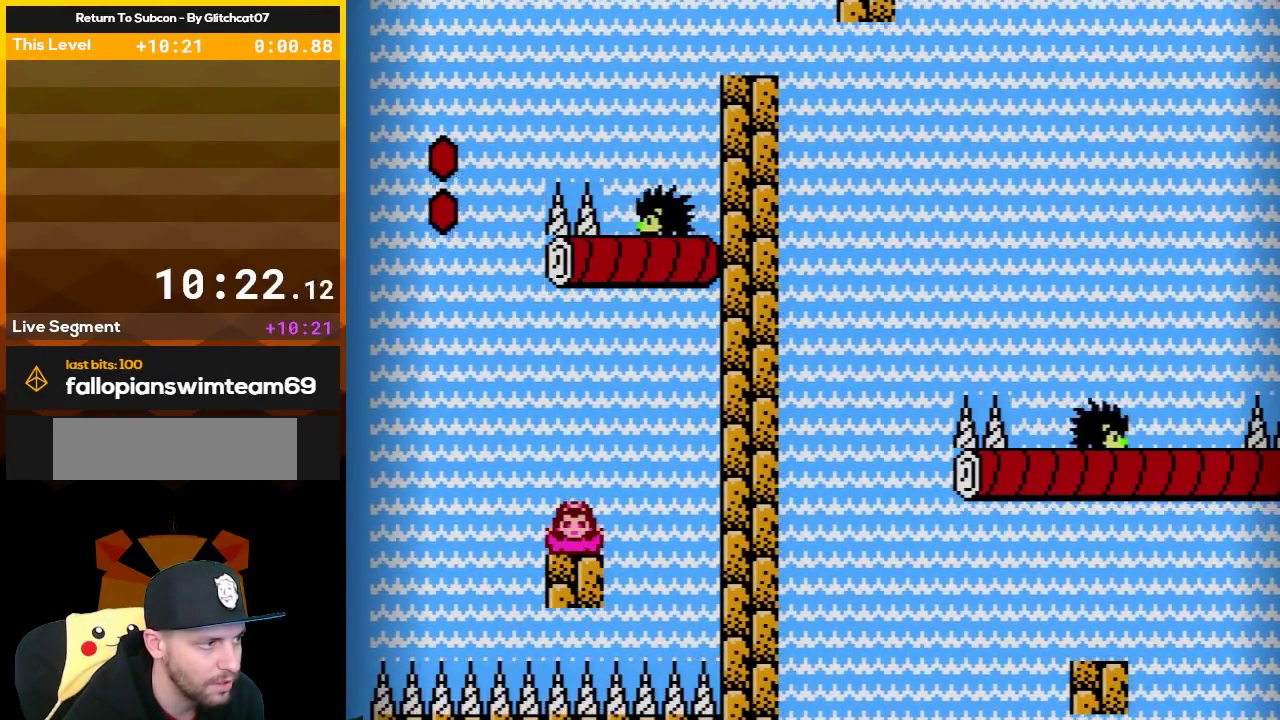
{"buttons": ["DPAD_DOWN"], "events": []}
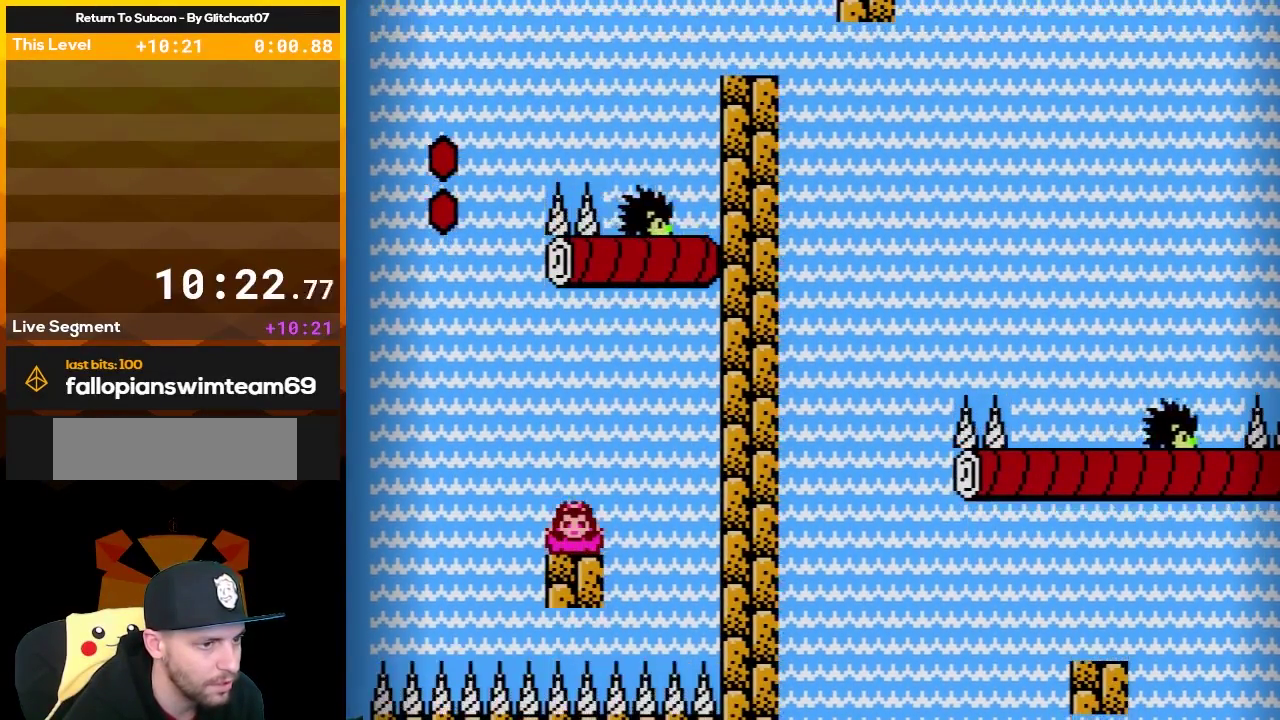
{"buttons": ["DPAD_DOWN"], "events": []}
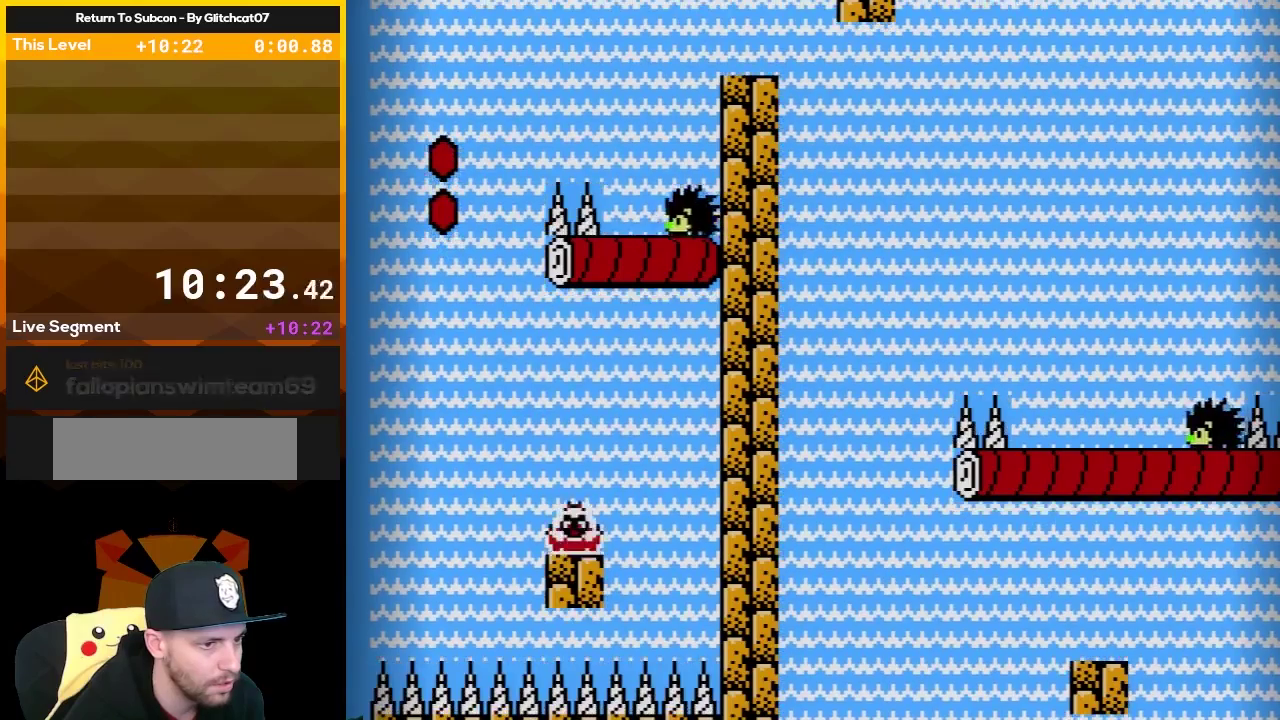
{"buttons": ["A", "DPAD_LEFT"], "events": [[283, "A", "down"], [317, "DPAD_DOWN", "up"], [333, "DPAD_LEFT", "down"]]}
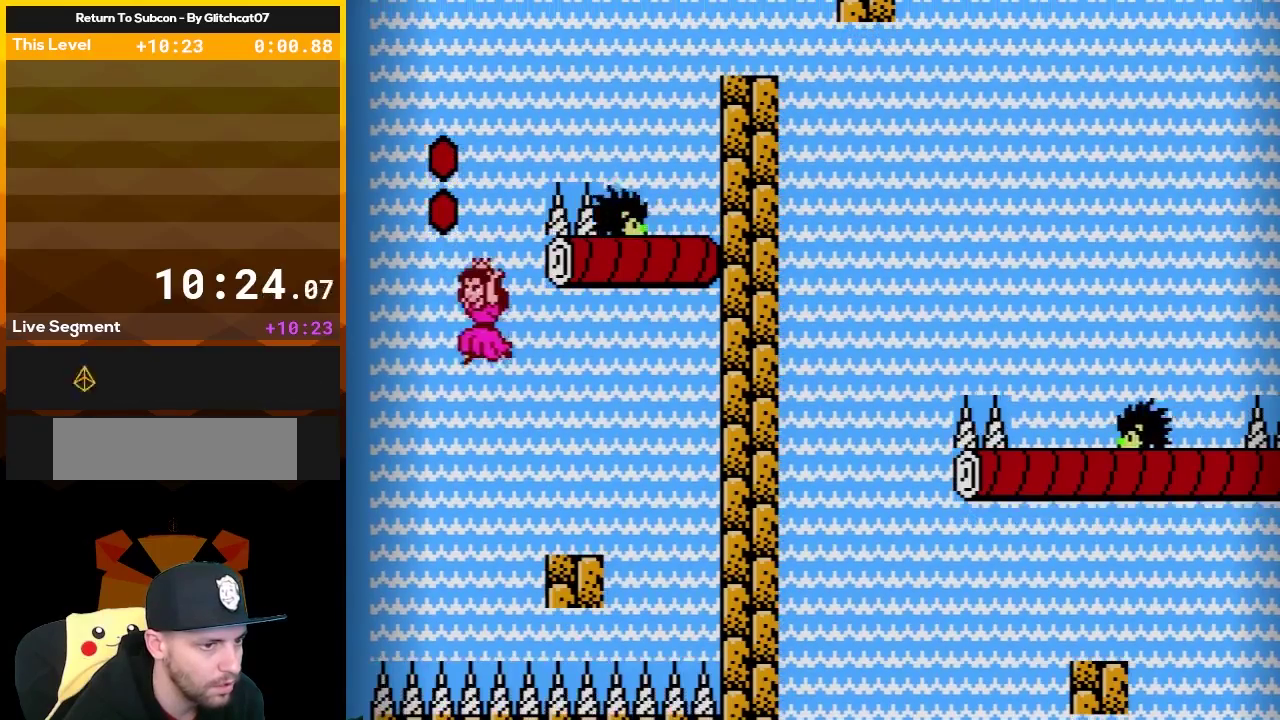
{"buttons": ["A", "DPAD_RIGHT"], "events": [[217, "DPAD_LEFT", "up"], [433, "DPAD_RIGHT", "down"]]}